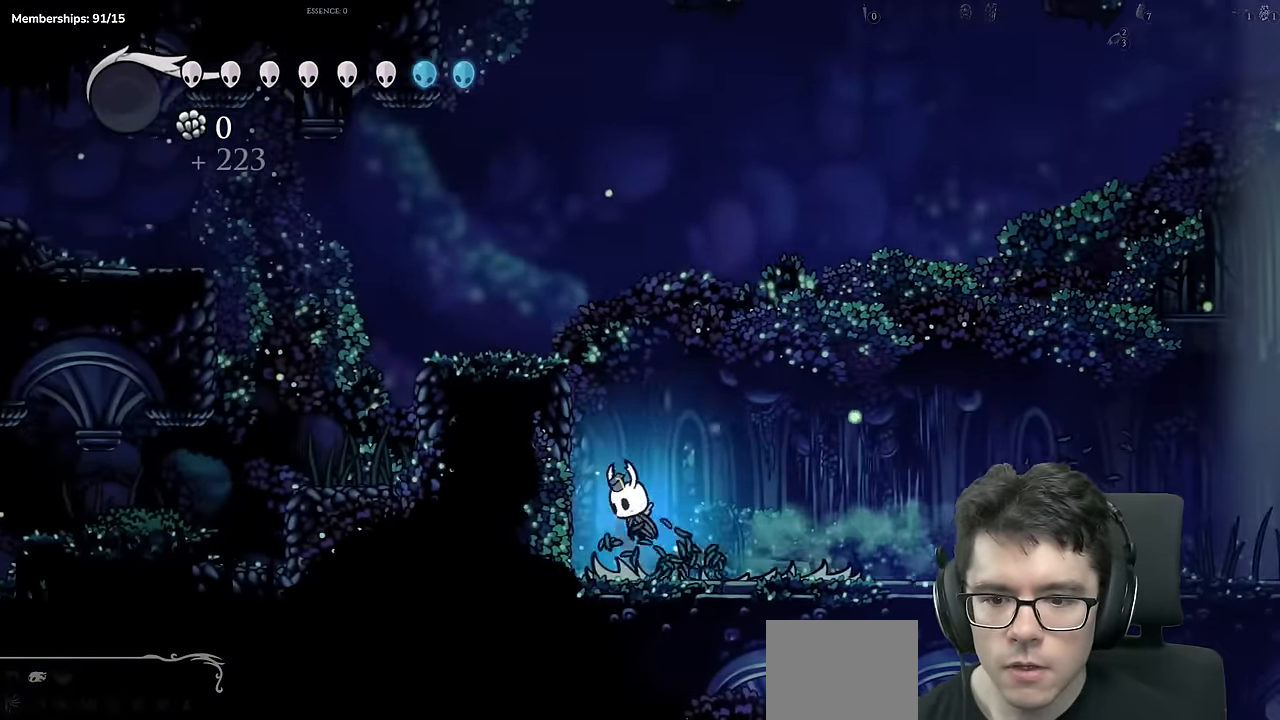
Gameplay with a controller (Xbox layout); each line is a JSON object with the inputs held at the frame after it (dt_ms = milliseconds from this image to that frame). "events" lists button and stick changes between this image and that frame as [ms after this image, input, new state], when the widget could be followed in between. Not read: L3 R3.
{"dt_ms": 984, "buttons": ["DPAD_LEFT"], "left_stick": "center", "right_stick": "center"}
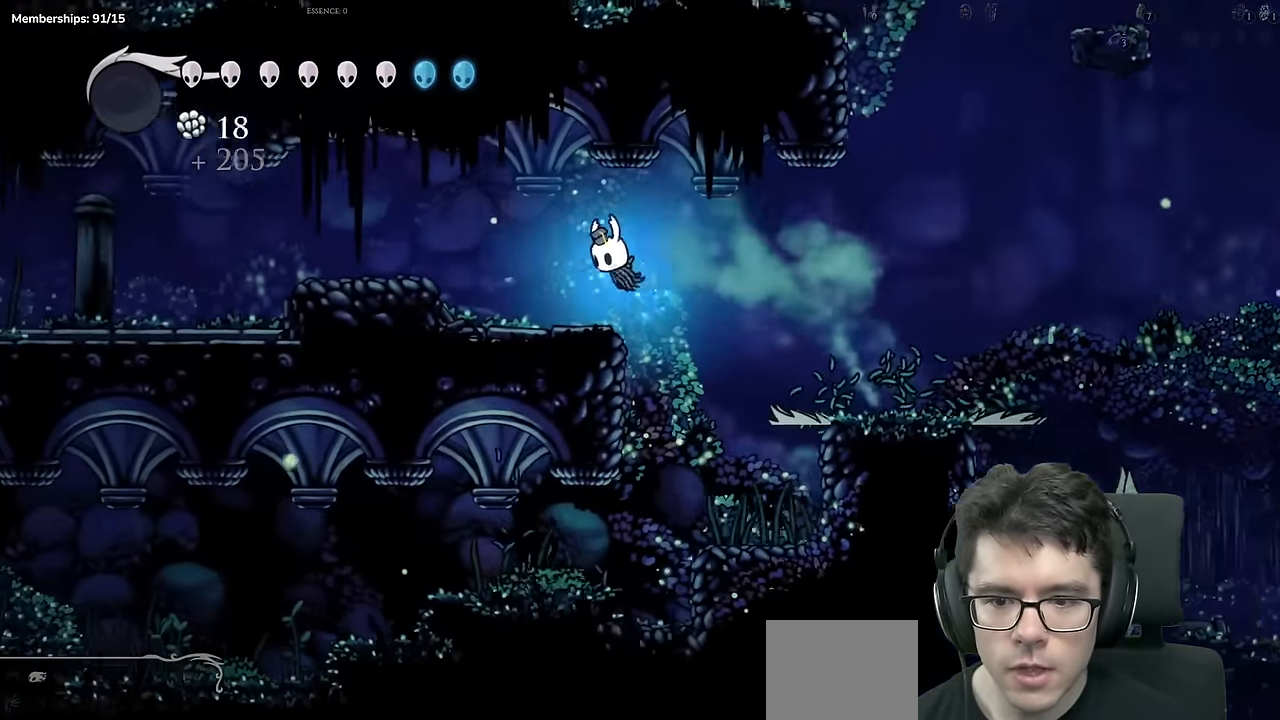
{"dt_ms": 501, "buttons": ["DPAD_RIGHT"], "left_stick": "center", "right_stick": "center"}
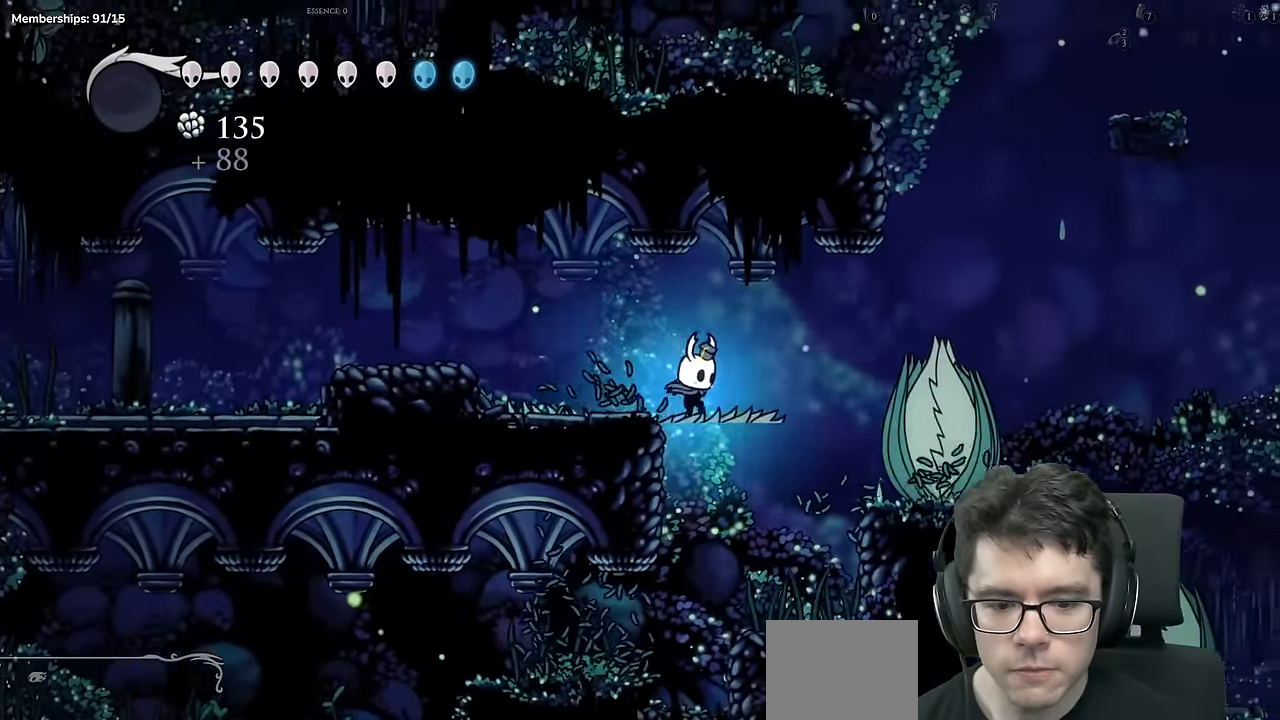
{"dt_ms": 500, "buttons": ["R2", "DPAD_LEFT"], "left_stick": "center", "right_stick": "center", "events": [[16, "DPAD_RIGHT", "up"], [283, "DPAD_LEFT", "down"], [300, "R2", "down"]]}
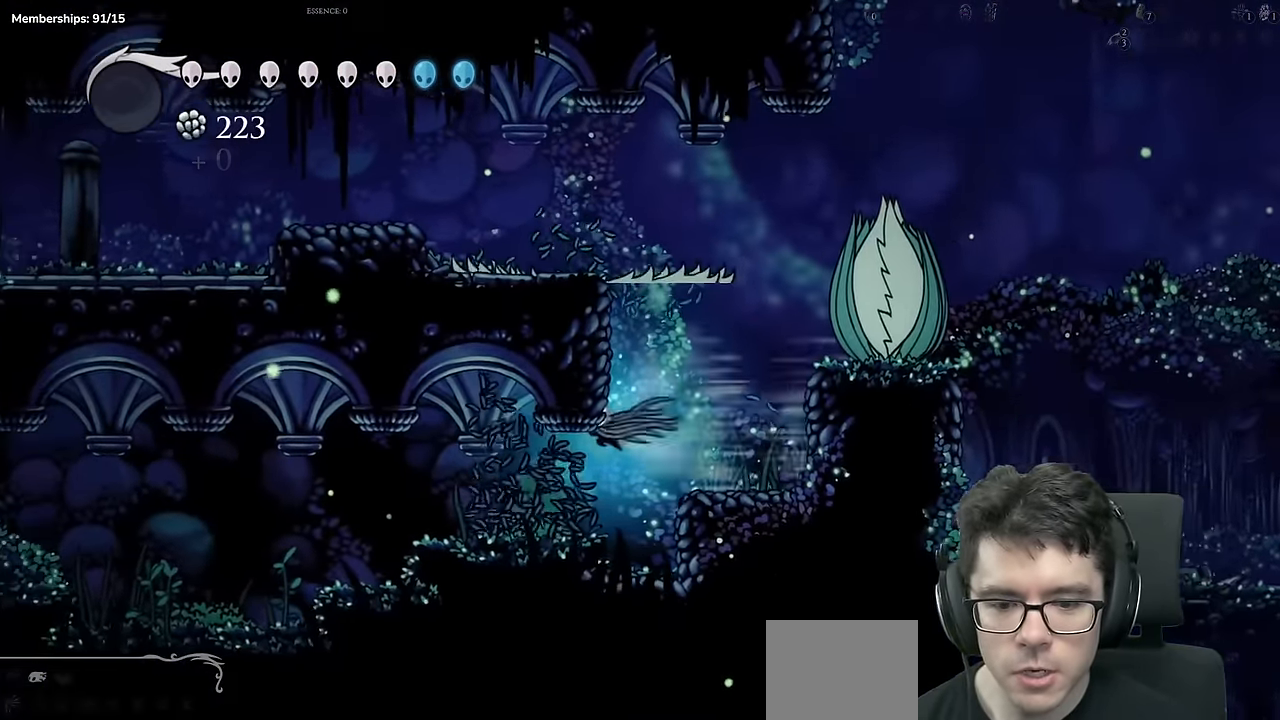
{"dt_ms": 501, "buttons": ["A"], "left_stick": "center", "right_stick": "center", "events": [[67, "R2", "up"], [100, "DPAD_LEFT", "up"], [184, "DPAD_RIGHT", "down"], [334, "DPAD_RIGHT", "up"], [400, "DPAD_LEFT", "down"], [484, "A", "down"], [484, "DPAD_LEFT", "up"]]}
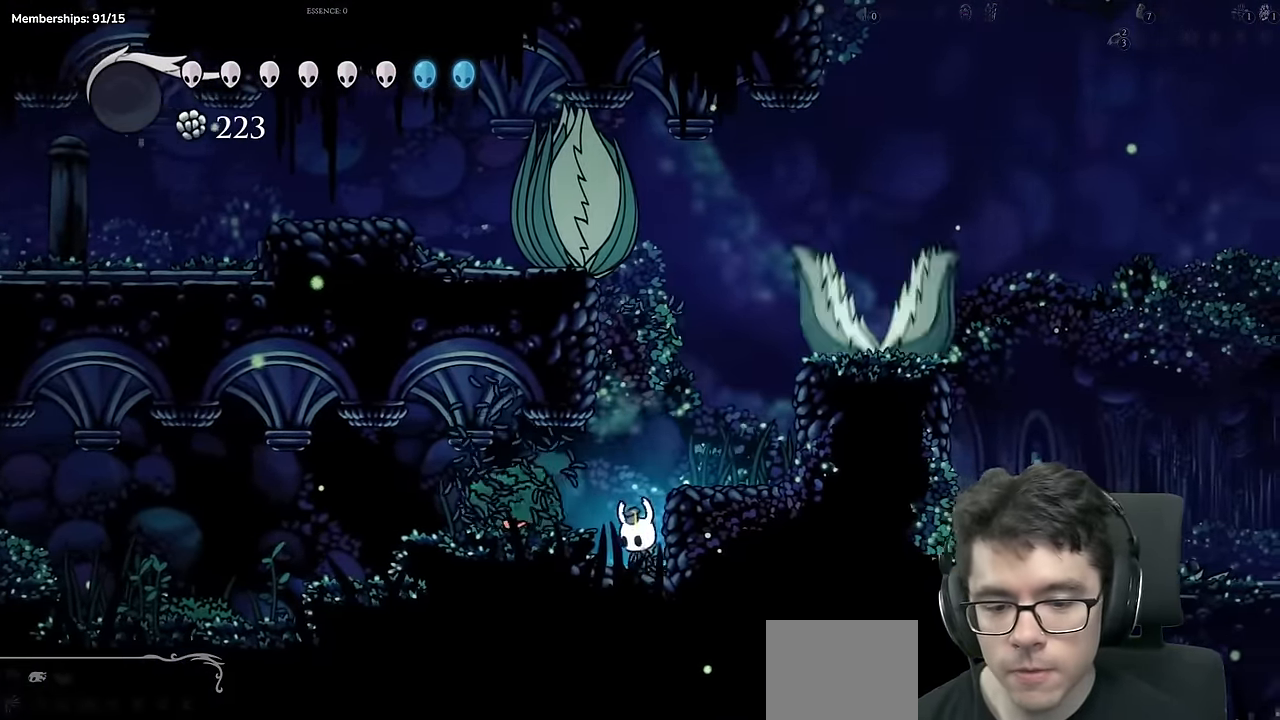
{"dt_ms": 500, "buttons": ["A", "DPAD_LEFT"], "left_stick": "center", "right_stick": "center", "events": [[16, "X", "down"], [100, "DPAD_RIGHT", "down"], [166, "A", "up"], [250, "X", "up"], [350, "DPAD_RIGHT", "up"], [450, "A", "down"], [500, "DPAD_LEFT", "down"]]}